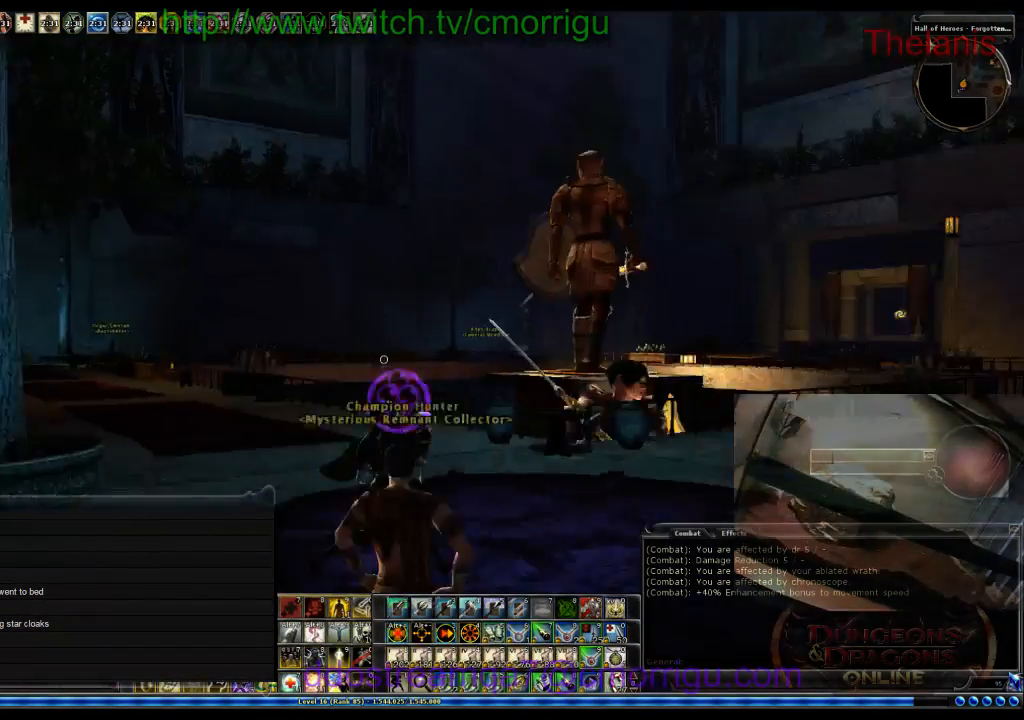
Gameplay with keyboard; each line is a JSON object with the keys held at the frame after it. "events" lists presses ("down") and releases ("up") of ".", "/", "0", "2", "3", "4", "5", "6", "7", "8", "9", "a", "b", "backslash", "c", "caps_lock", "comma", "ctrl_l", "d", "e", "equals", "escape", "f", "f1", "f10", "f11", "f12", "f2", "f3", "f4", "f5", "f6", "f7", "f8", "f9", "g", "h", "i", "j", "k", "l", "lbracket", "m", "minus", "n", "o", "p", "q", "quote", "r", "rbracket", "s", "semicolon", "shift_l", "shift_r", "space", "t", "tab", "u", "v", "w", "x", "y" and "z" between this image and that frame as [ms after this image, input, new state], when the widget could be followed in between. No other keys are recorded. Mouse input is not recorded. Not read: backspace ctrl_r return.
{"keys": ["w"], "events": [[300, "d", "up"]]}
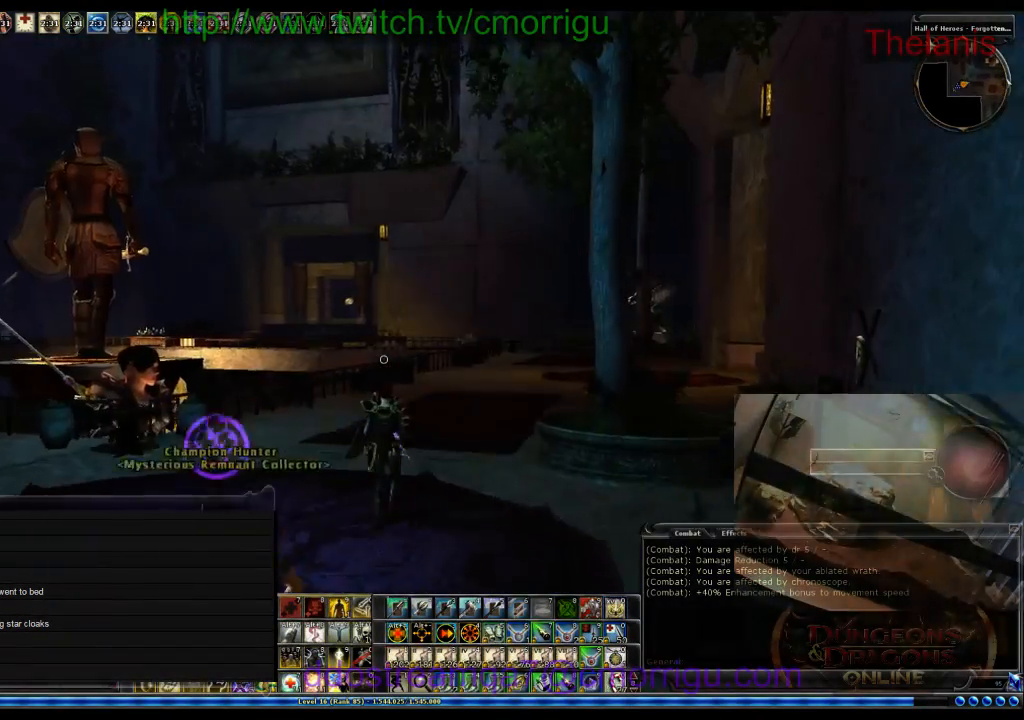
{"keys": [], "events": [[133, "w", "up"]]}
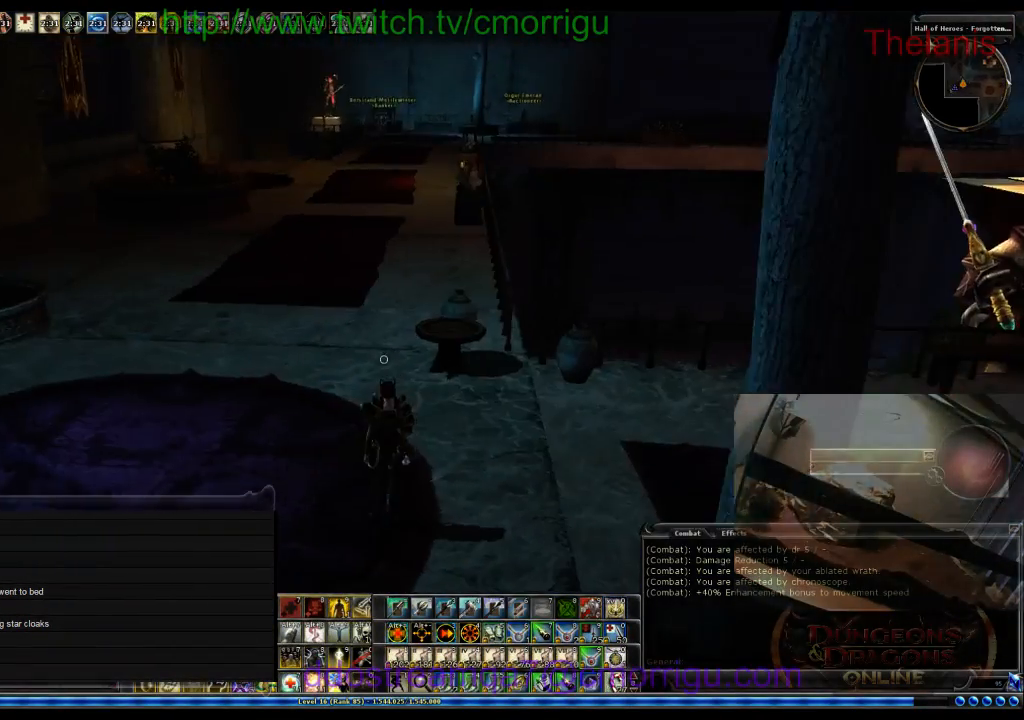
{"keys": [], "events": []}
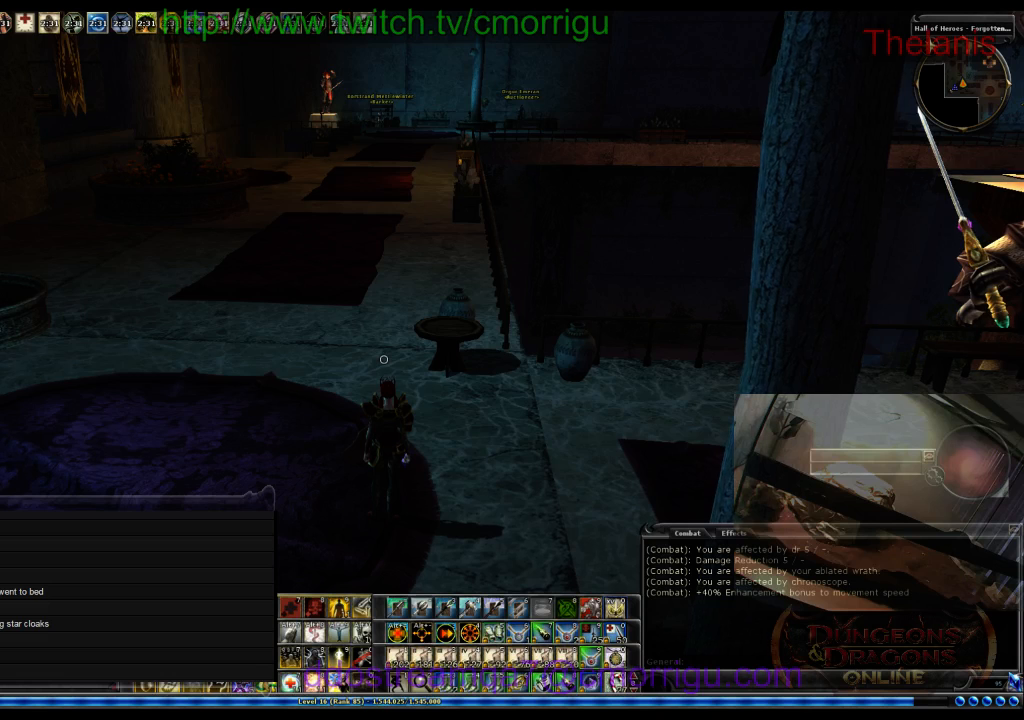
{"keys": [], "events": []}
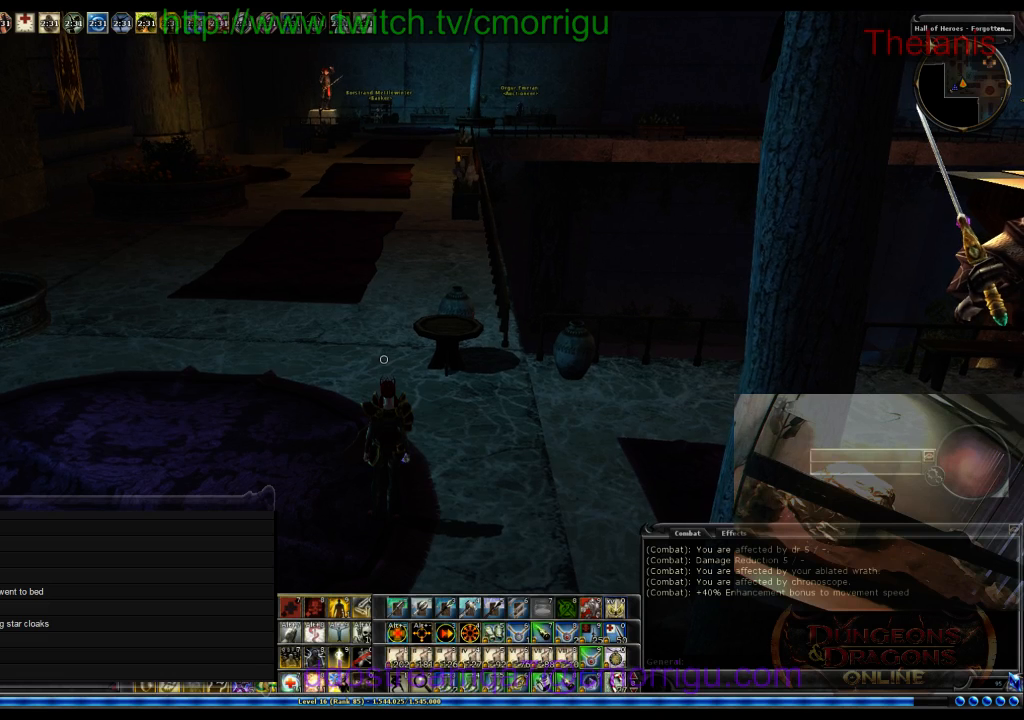
{"keys": ["o"], "events": [[500, "o", "down"]]}
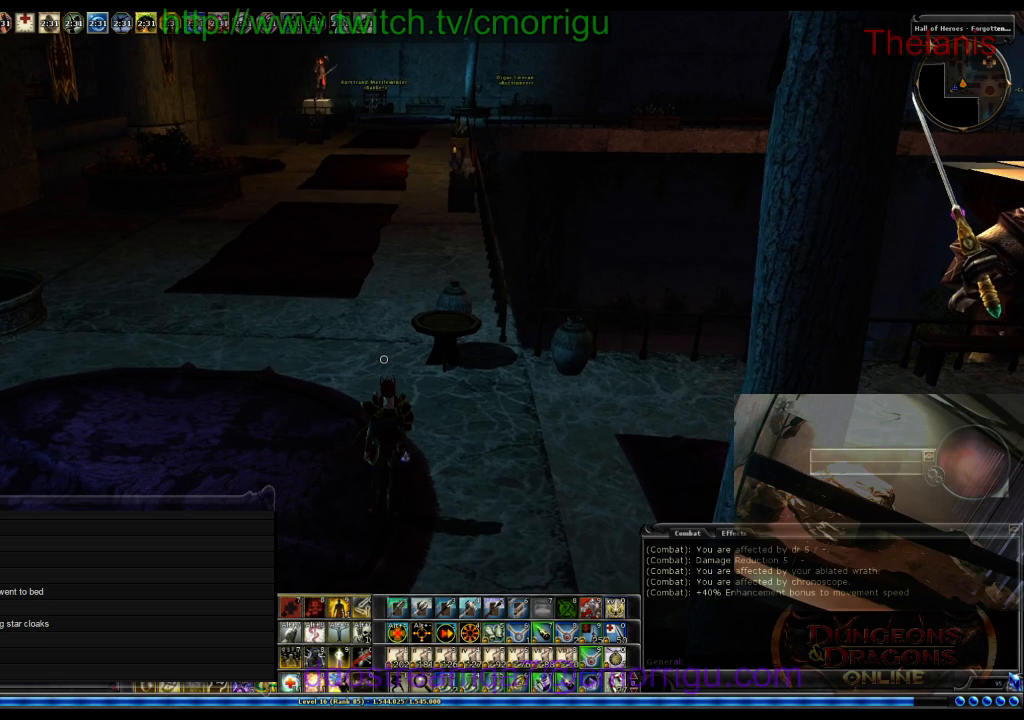
{"keys": [], "events": [[200, "o", "up"]]}
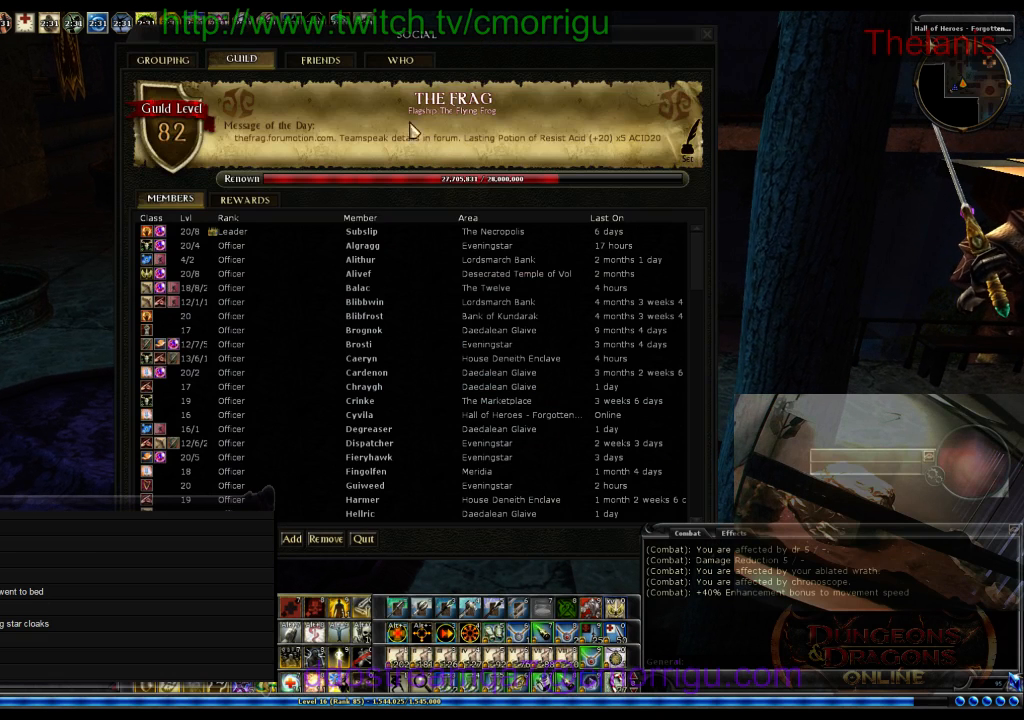
{"keys": [], "events": []}
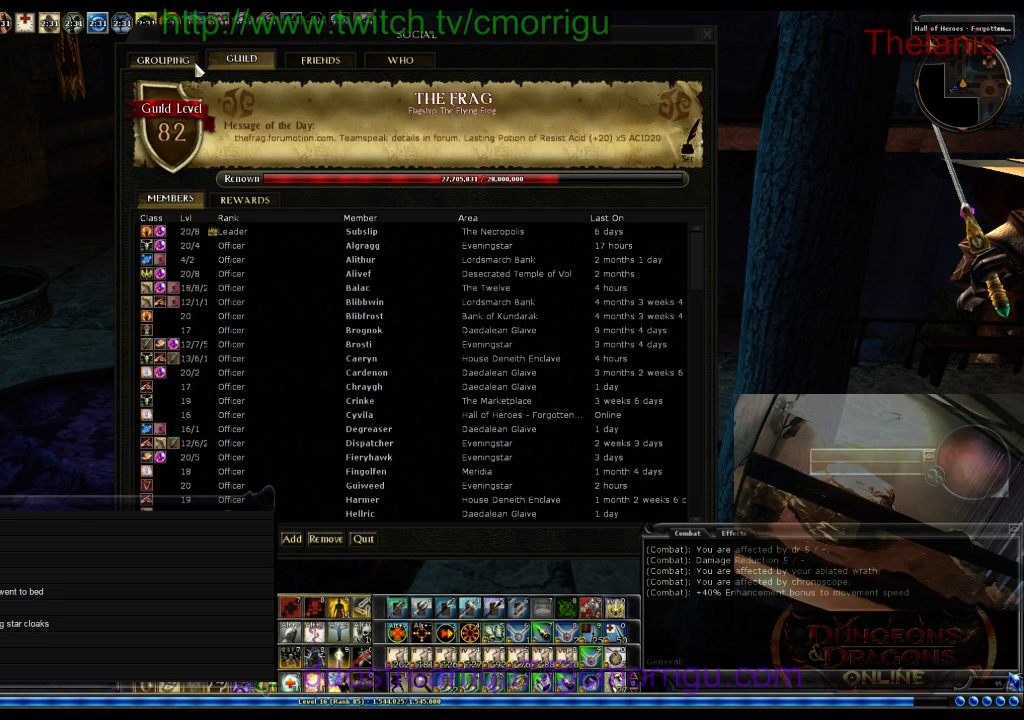
{"keys": [], "events": []}
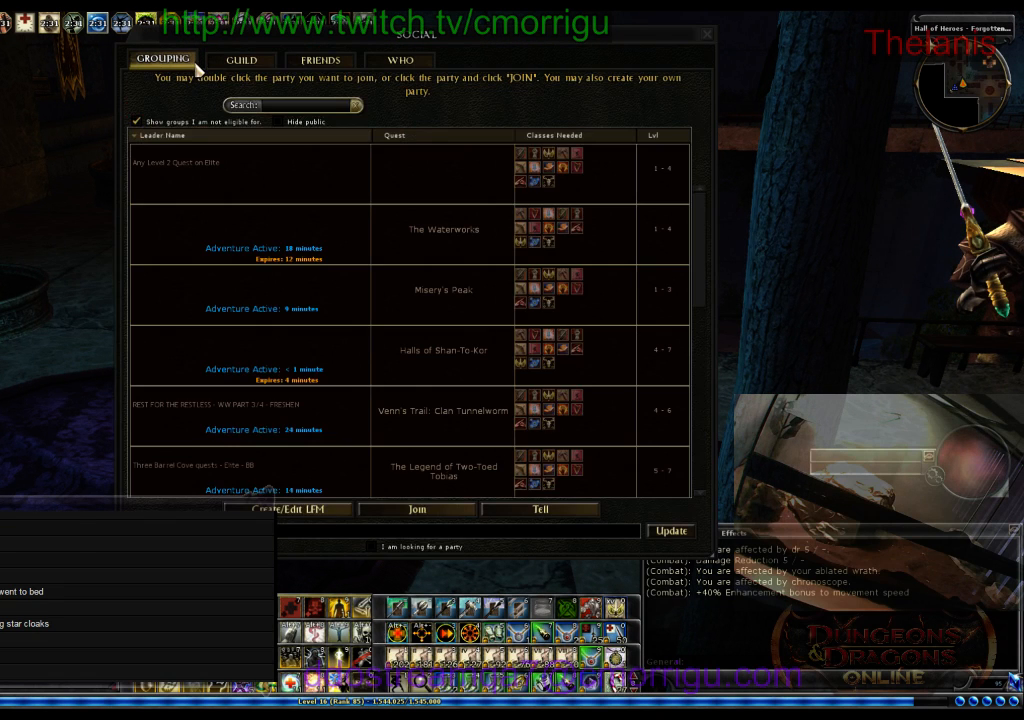
{"keys": [], "events": []}
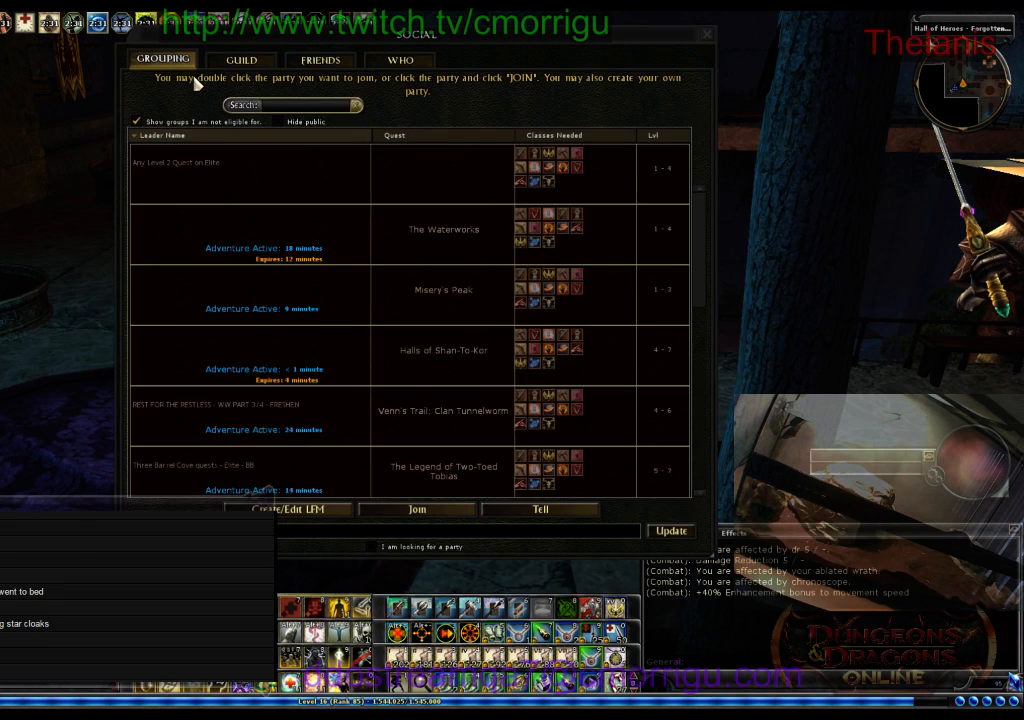
{"keys": [], "events": []}
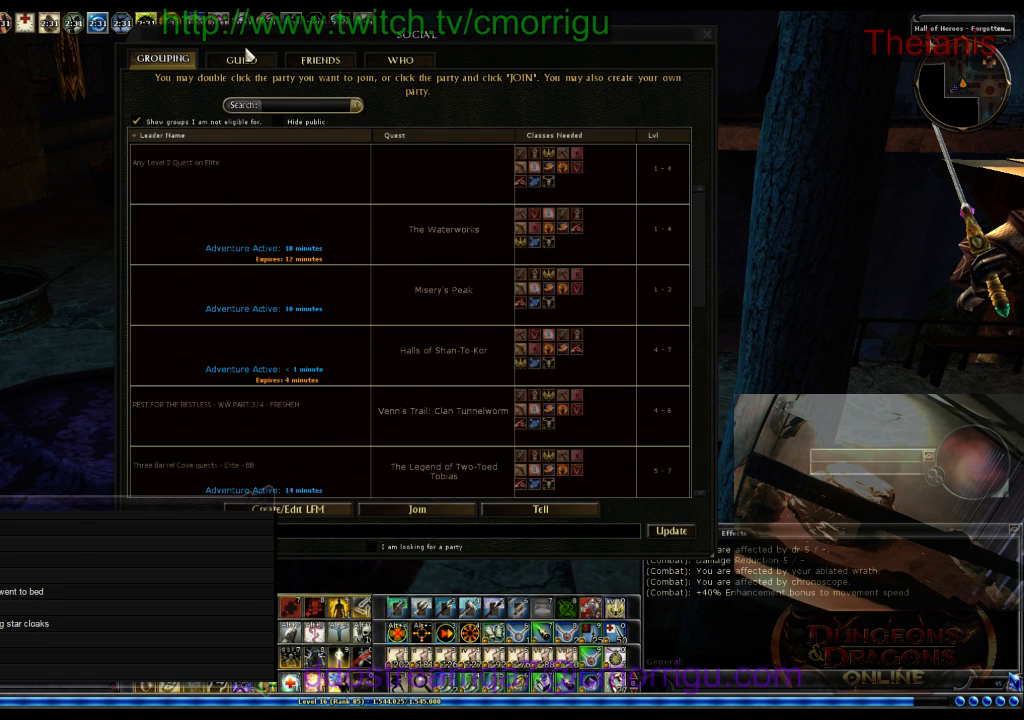
{"keys": [], "events": []}
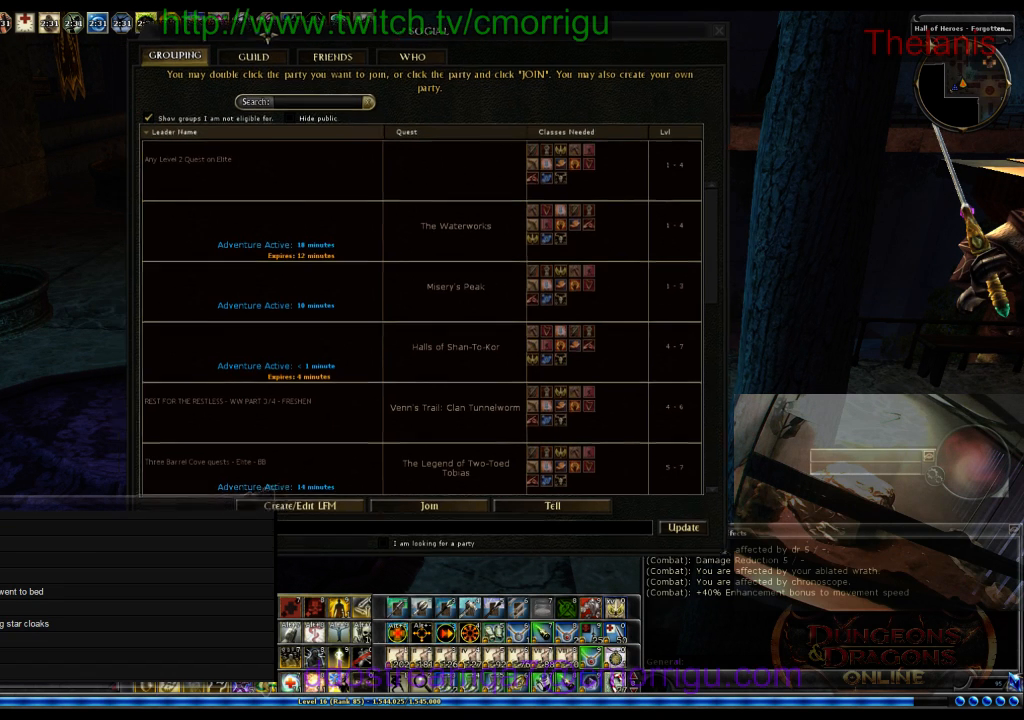
{"keys": [], "events": []}
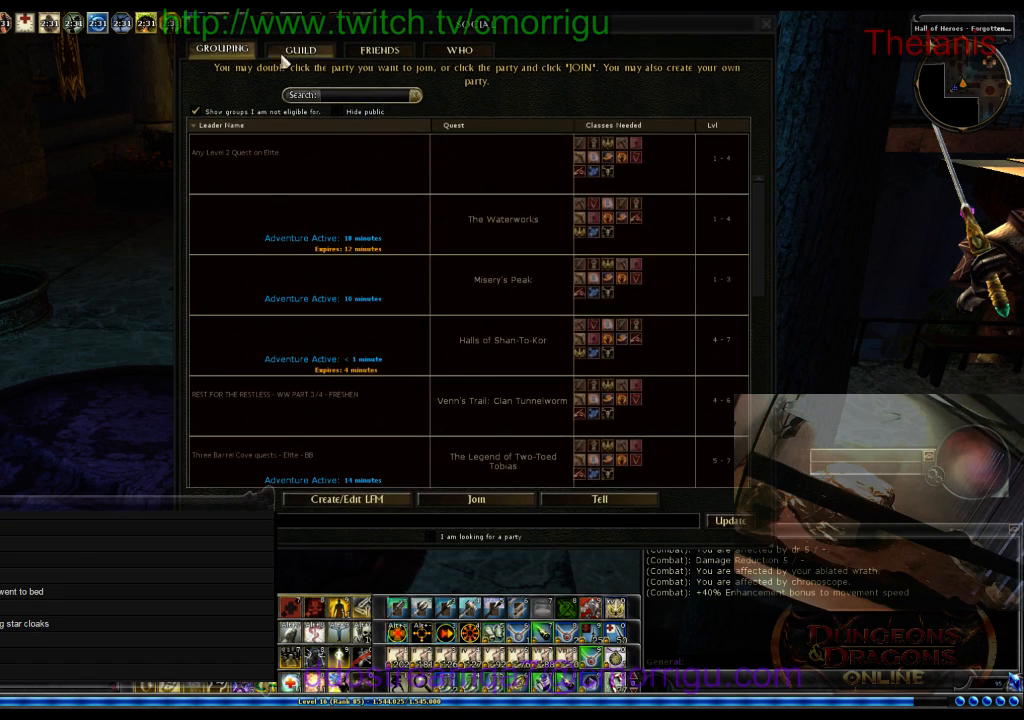
{"keys": [], "events": []}
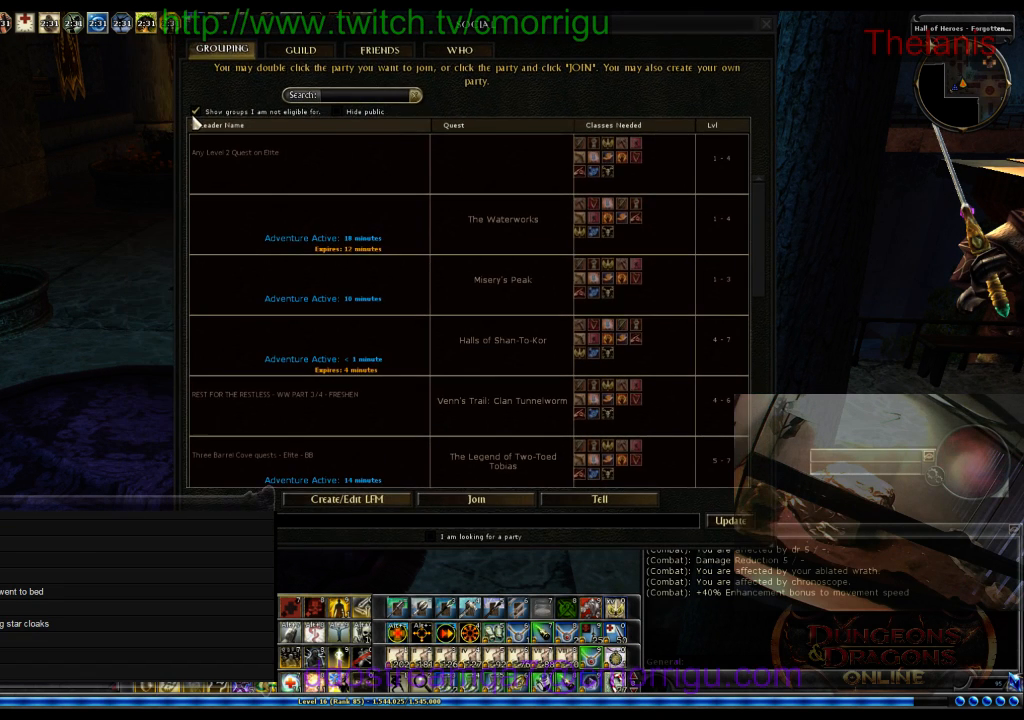
{"keys": [], "events": []}
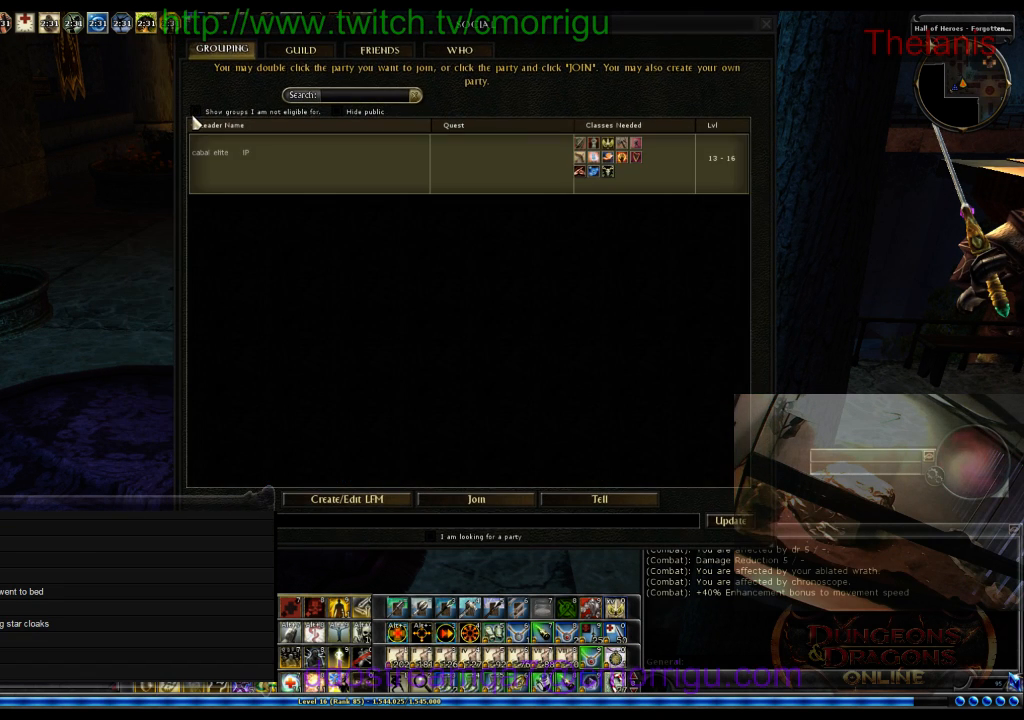
{"keys": [], "events": []}
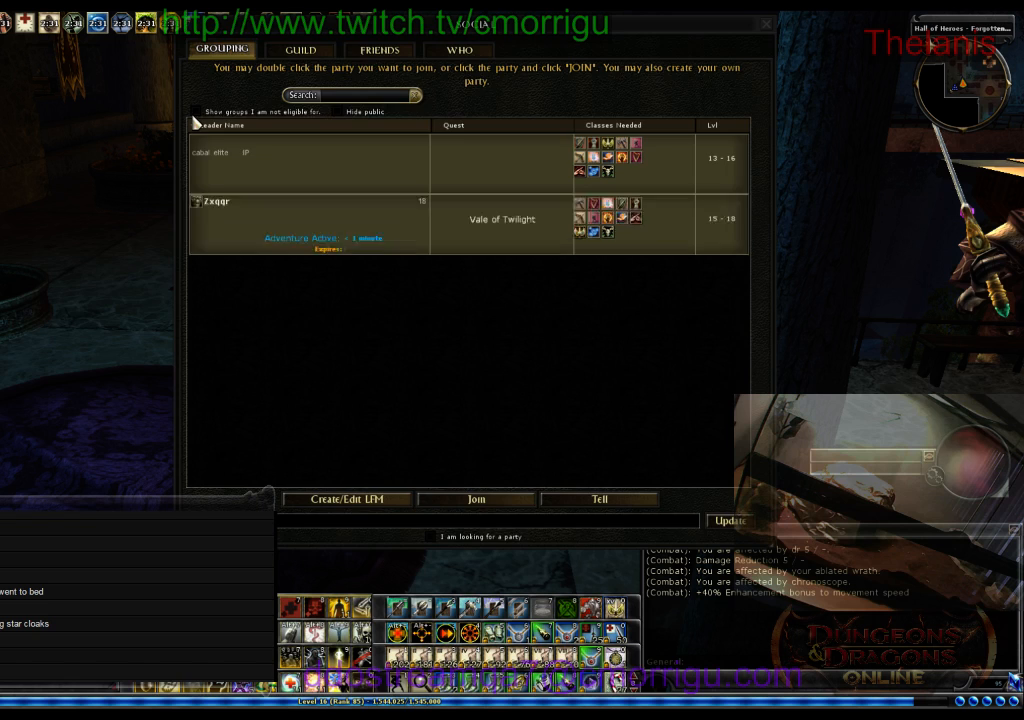
{"keys": [], "events": [[33, "o", "down"], [200, "o", "up"]]}
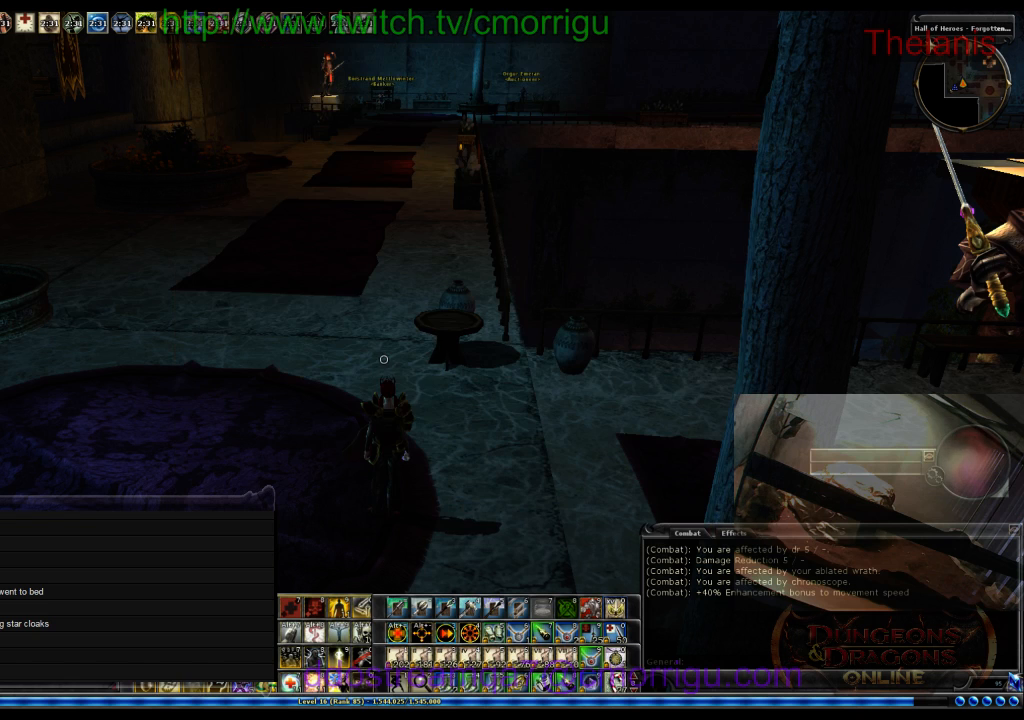
{"keys": [], "events": [[133, "escape", "down"], [300, "escape", "up"]]}